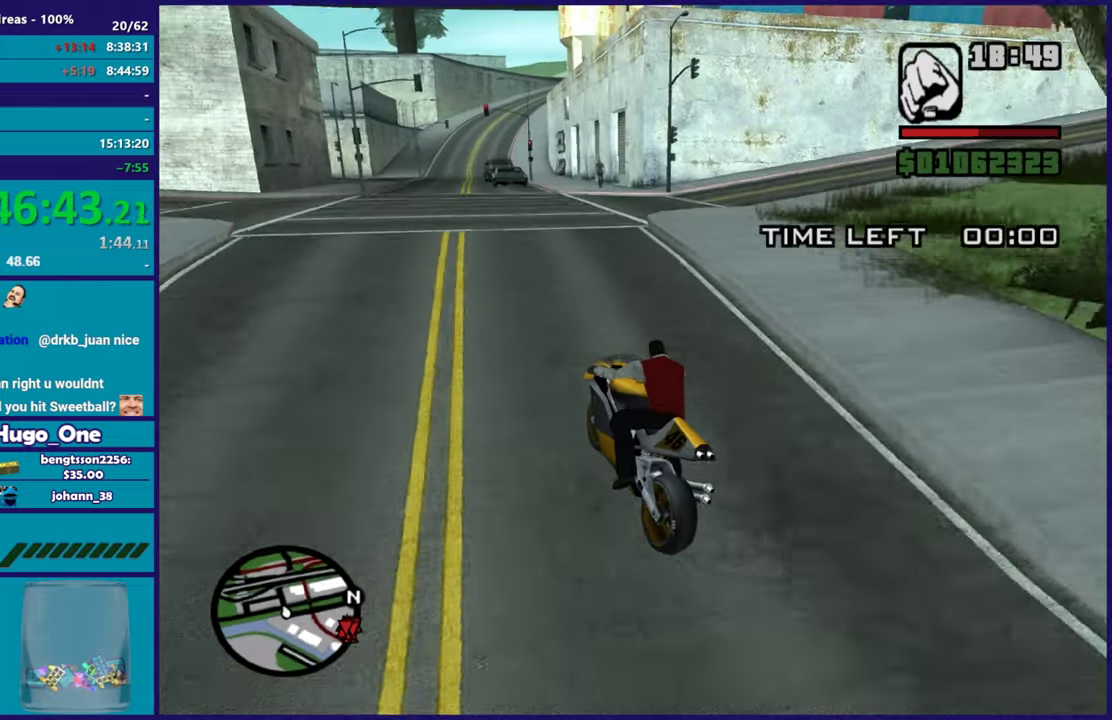
Gameplay with a controller (Xbox layout); each line is a JSON object with the inputs held at the frame after it. "button_events" lists button changes between this image and that frame as [ms after this image, input, new state], when the widget could be followed in between (sticks are given only as held states).
{"buttons": [], "left_stick": "center", "right_stick": "down-right", "button_events": [[34, "R2", "down"], [367, "R2", "up"]]}
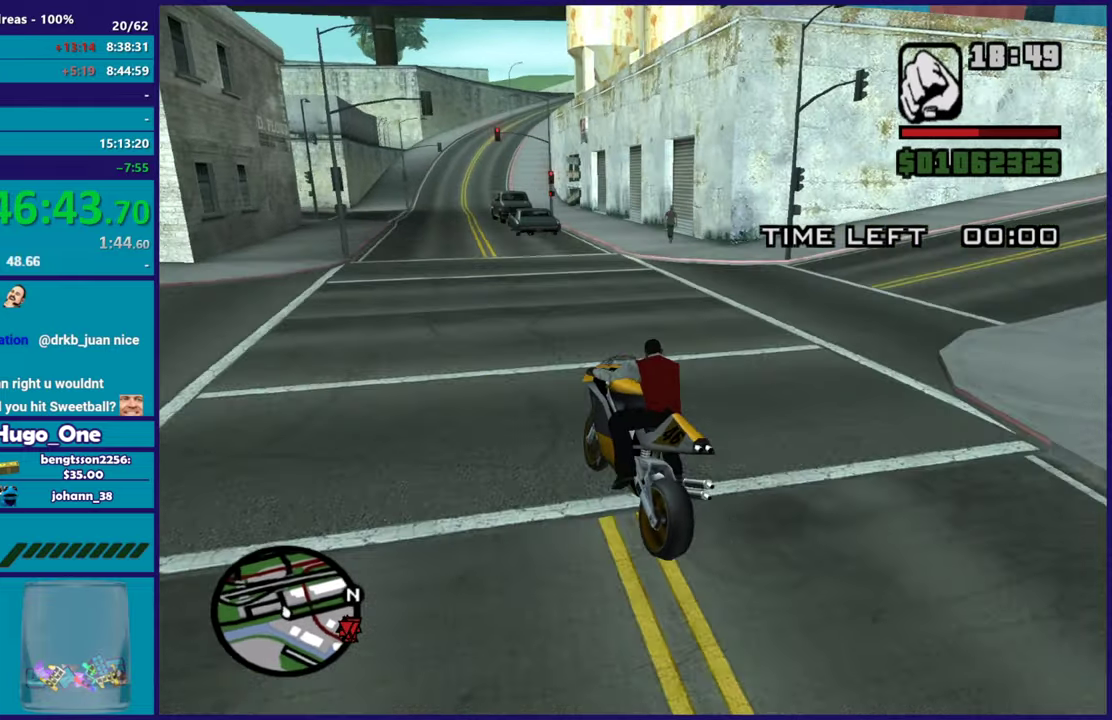
{"buttons": ["L2", "R1"], "left_stick": "down", "right_stick": "right", "button_events": [[16, "L2", "down"], [300, "R1", "down"]]}
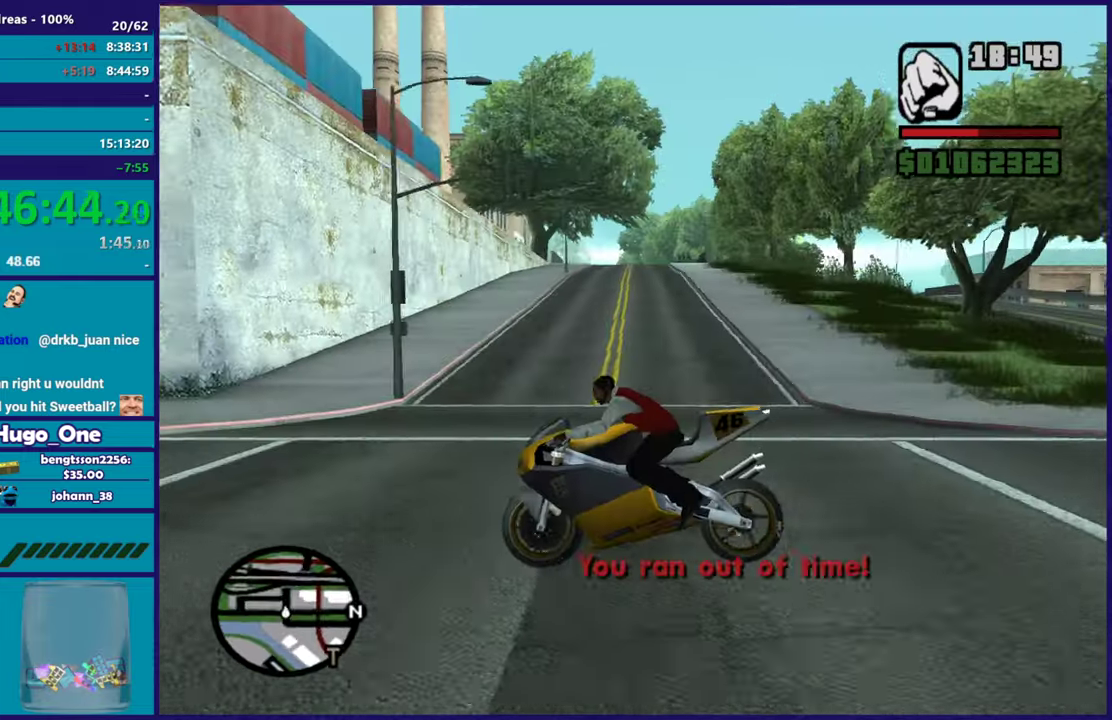
{"buttons": [], "left_stick": "right", "right_stick": "down-right", "button_events": [[301, "R1", "up"], [334, "L2", "up"]]}
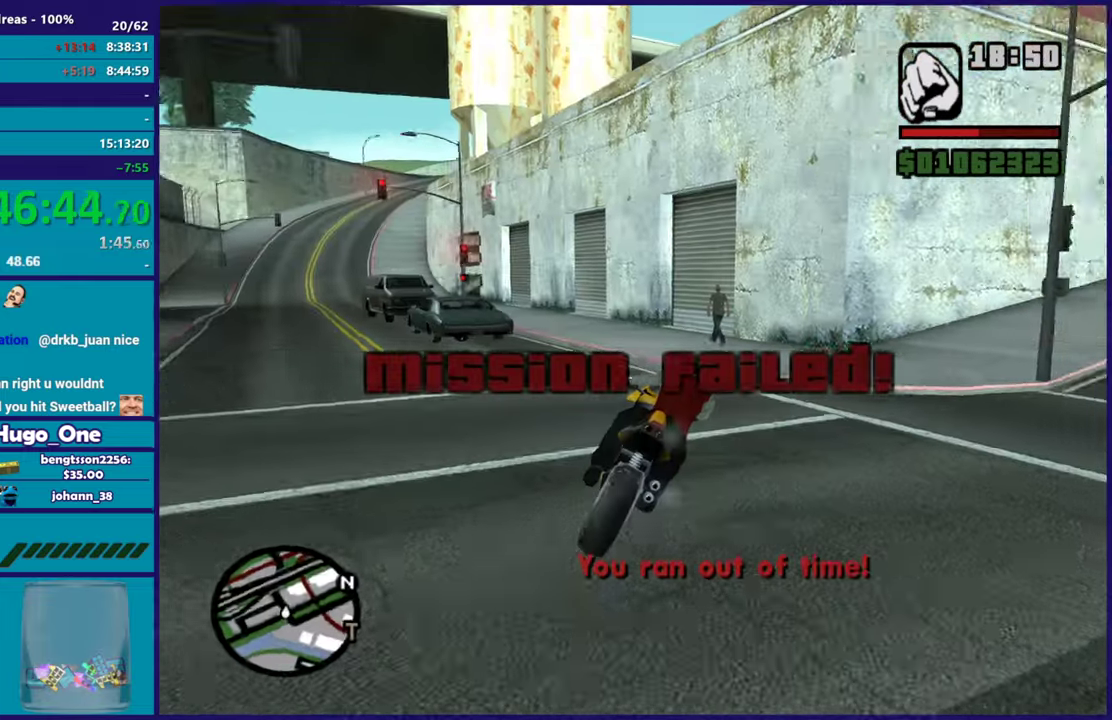
{"buttons": [], "left_stick": "right", "right_stick": "down-right", "button_events": [[16, "R2", "down"], [217, "R2", "up"]]}
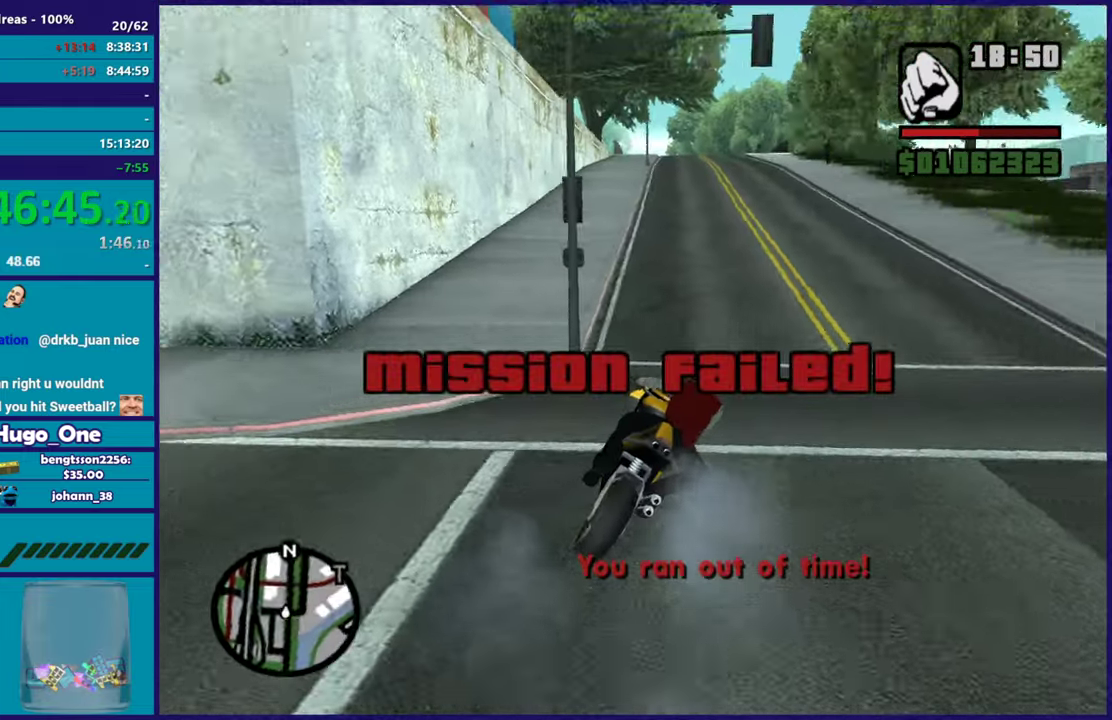
{"buttons": ["R2"], "left_stick": "right", "right_stick": "down-right", "button_events": [[317, "R2", "down"]]}
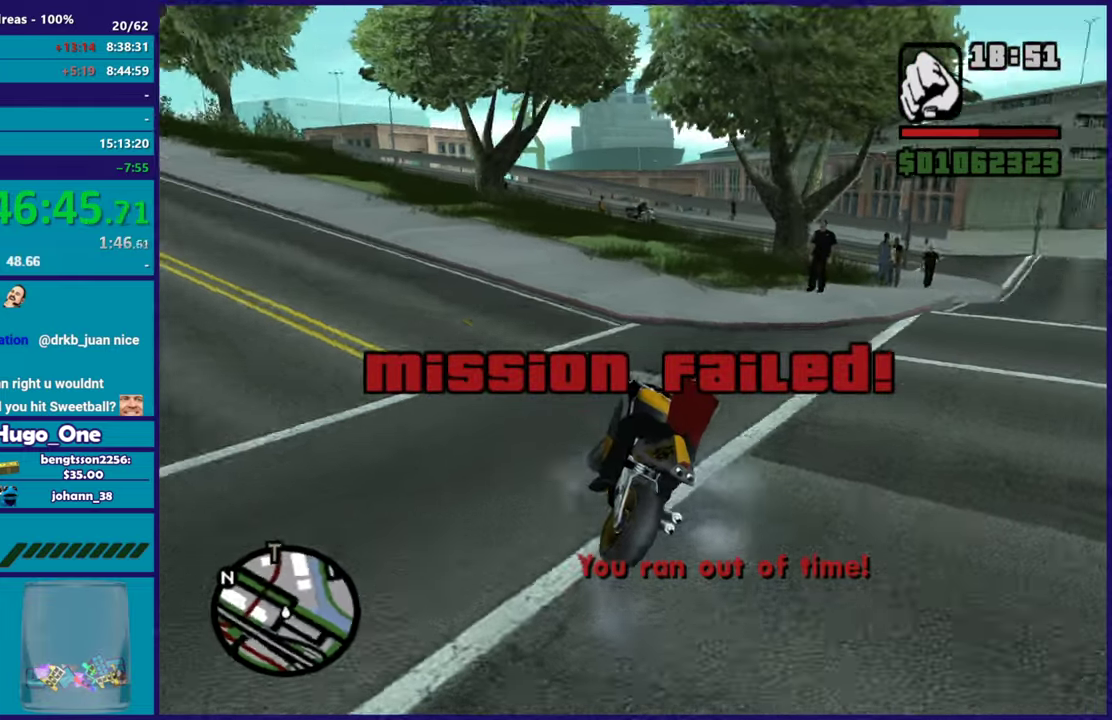
{"buttons": [], "left_stick": "right", "right_stick": "down-right", "button_events": [[150, "R2", "up"]]}
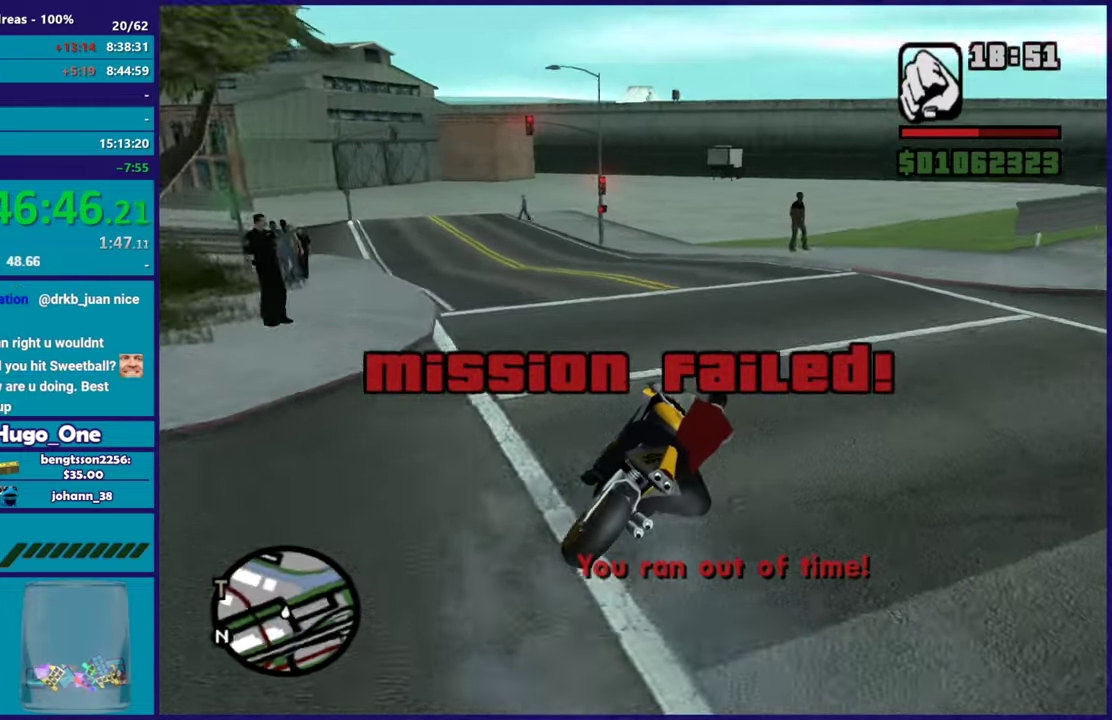
{"buttons": [], "left_stick": "right", "right_stick": "down-right", "button_events": [[351, "R2", "down"], [484, "R2", "up"]]}
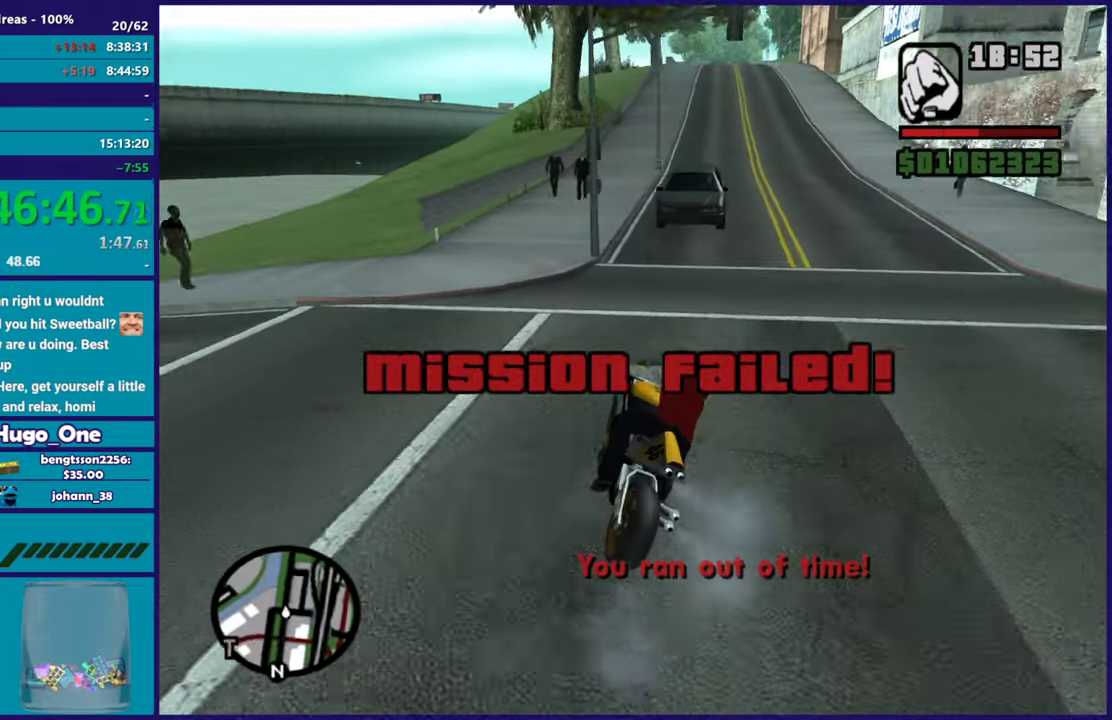
{"buttons": ["R2"], "left_stick": "right", "right_stick": "right", "button_events": [[350, "R2", "down"]]}
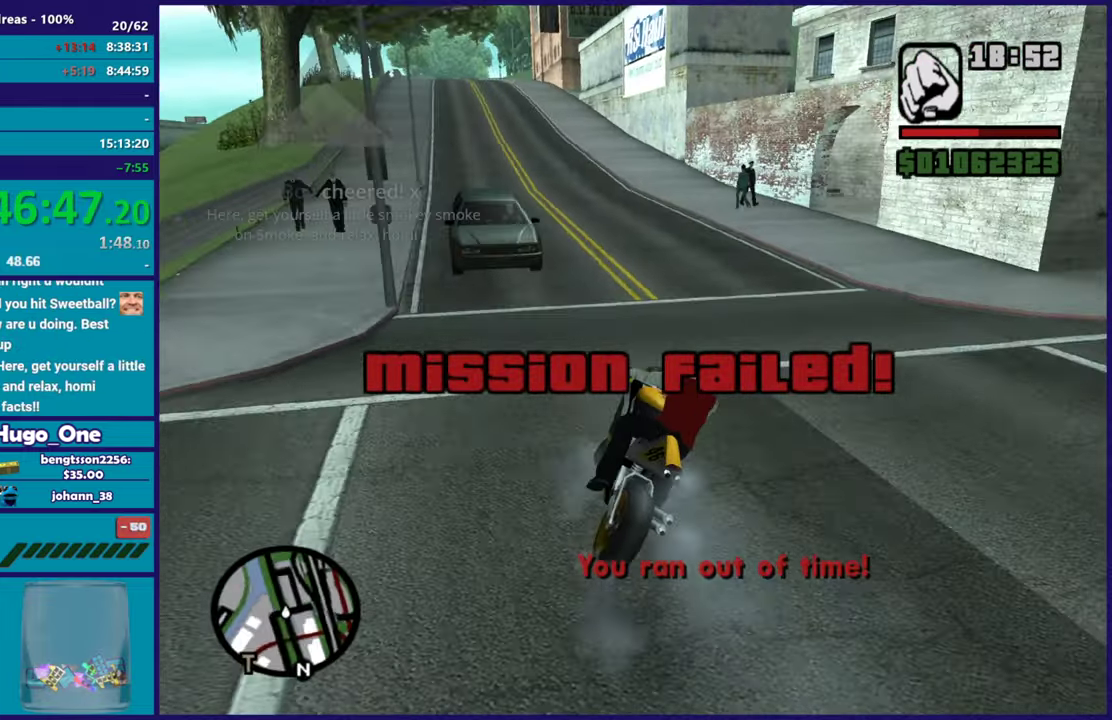
{"buttons": [], "left_stick": "right", "right_stick": "right", "button_events": [[434, "R2", "up"]]}
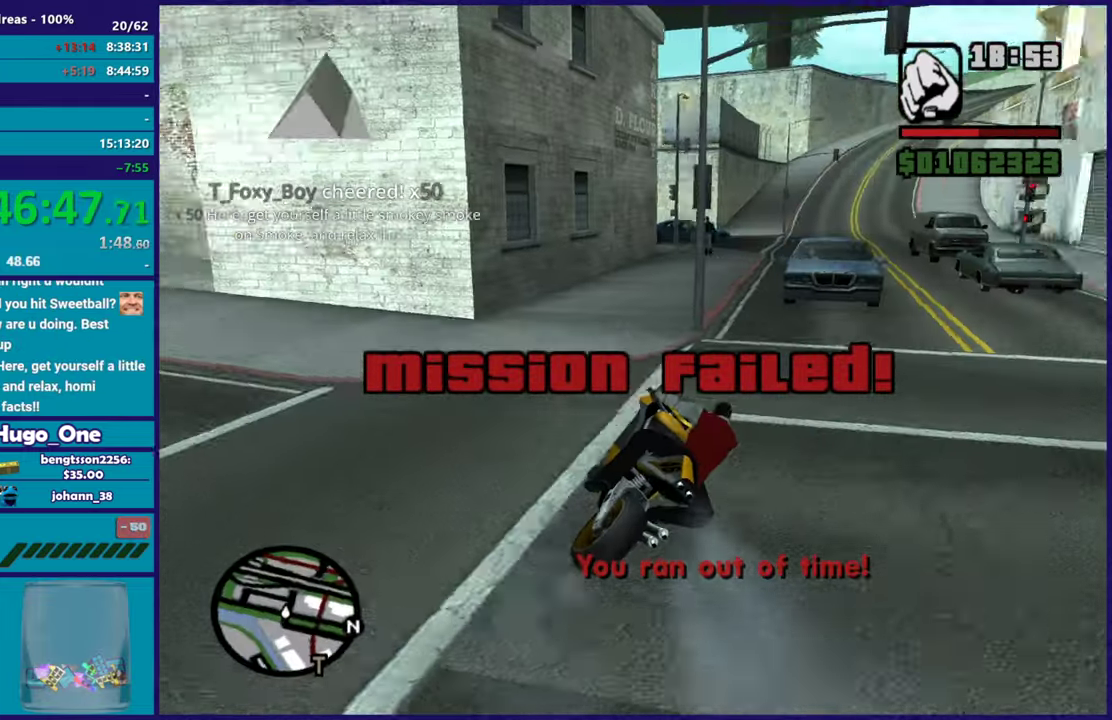
{"buttons": [], "left_stick": "left", "right_stick": "down-left", "button_events": []}
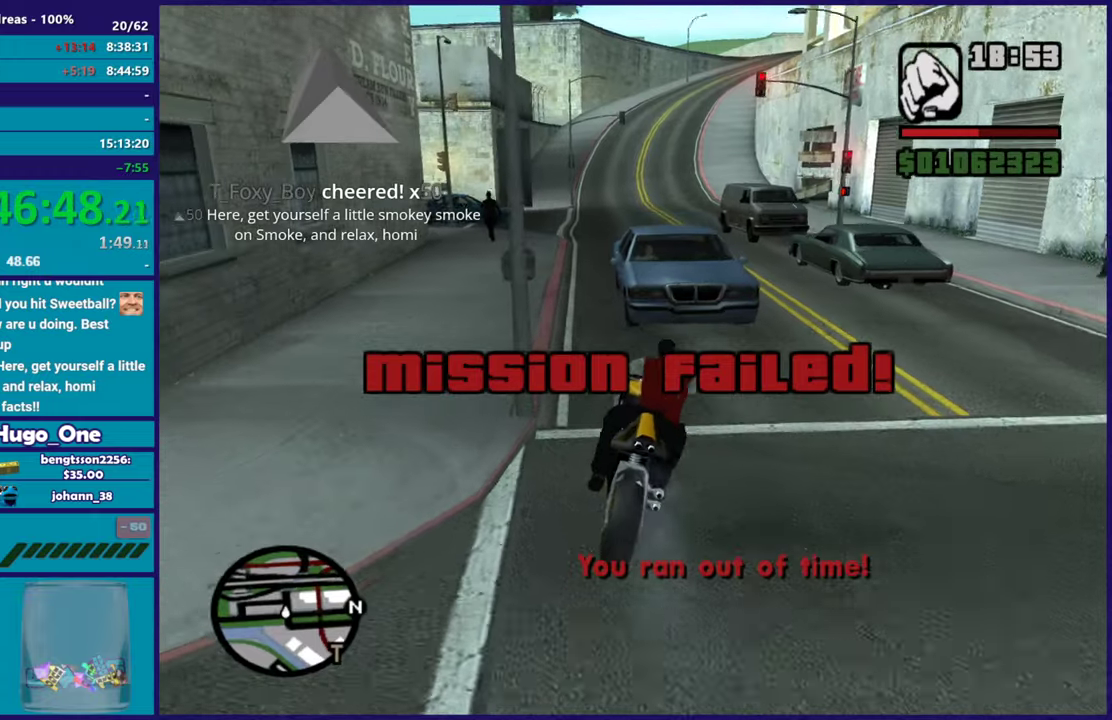
{"buttons": ["R2"], "left_stick": "right", "right_stick": "down-left", "button_events": [[184, "R2", "down"]]}